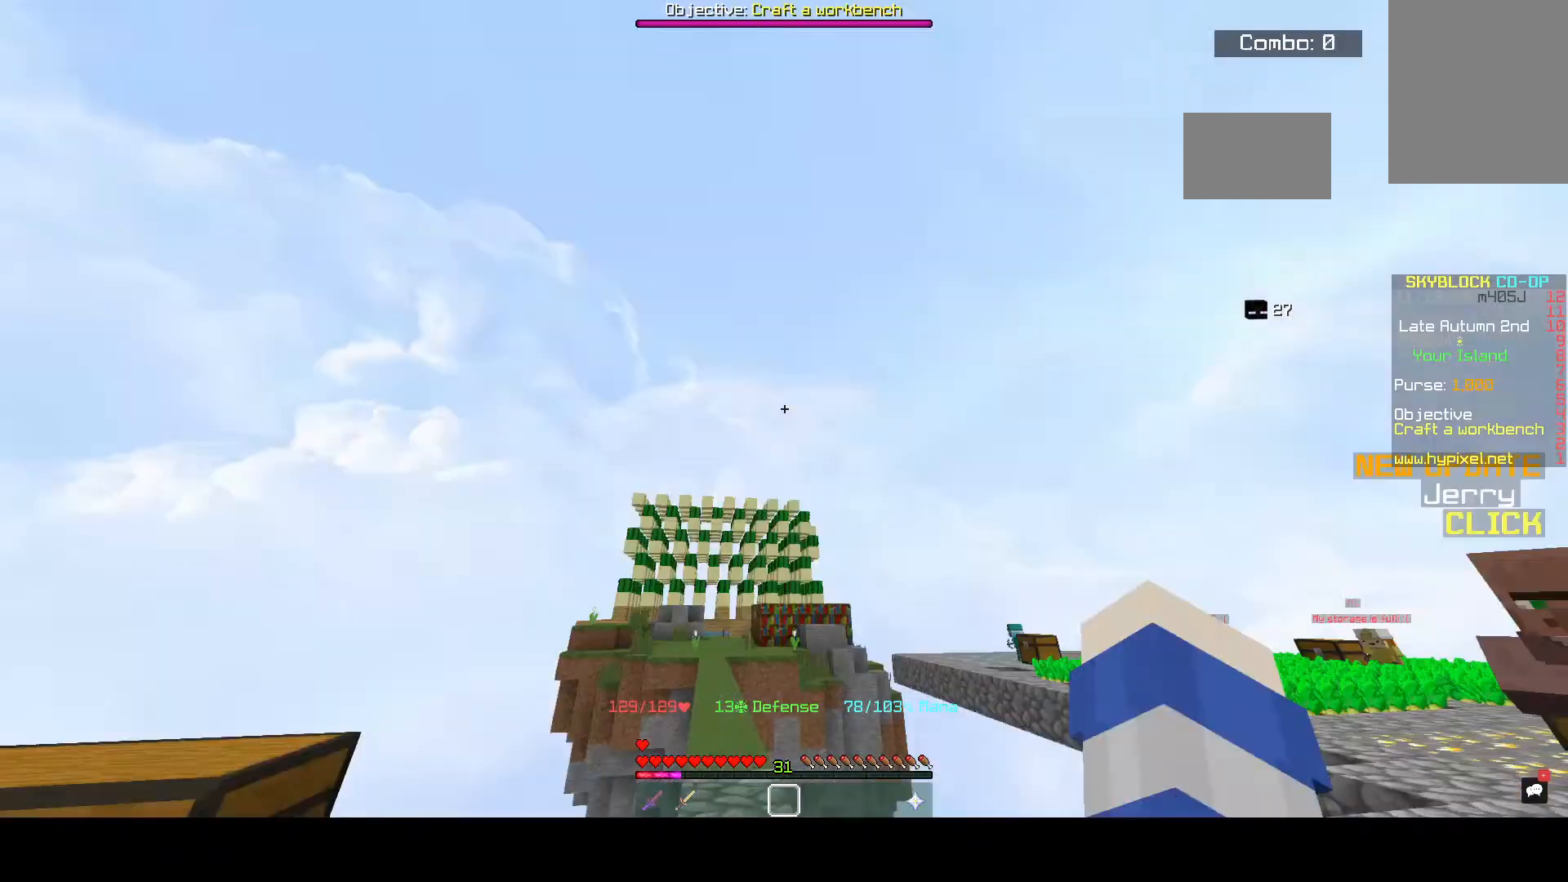
Gameplay with keyboard and mouse; each line is a JSON object with the keys and mouse buttons held at the frame after it. "events" lists presses ("down") and releases ("up") of "a", "d", "s", "space", "w", "mouse_left" and "mouse_right" between this image and that frame as [ms after this image, input, new state], when the widget could be followed in between. "mouse_left", "mouse_right" = the "left", "right" buttons of the "mouse" list. No other keys are recorded. Fast repeated clicks can show as one long hold. Mouse movement is not recorded.
{"keys": ["w"], "mouse": [], "events": [[500, "w", "down"]]}
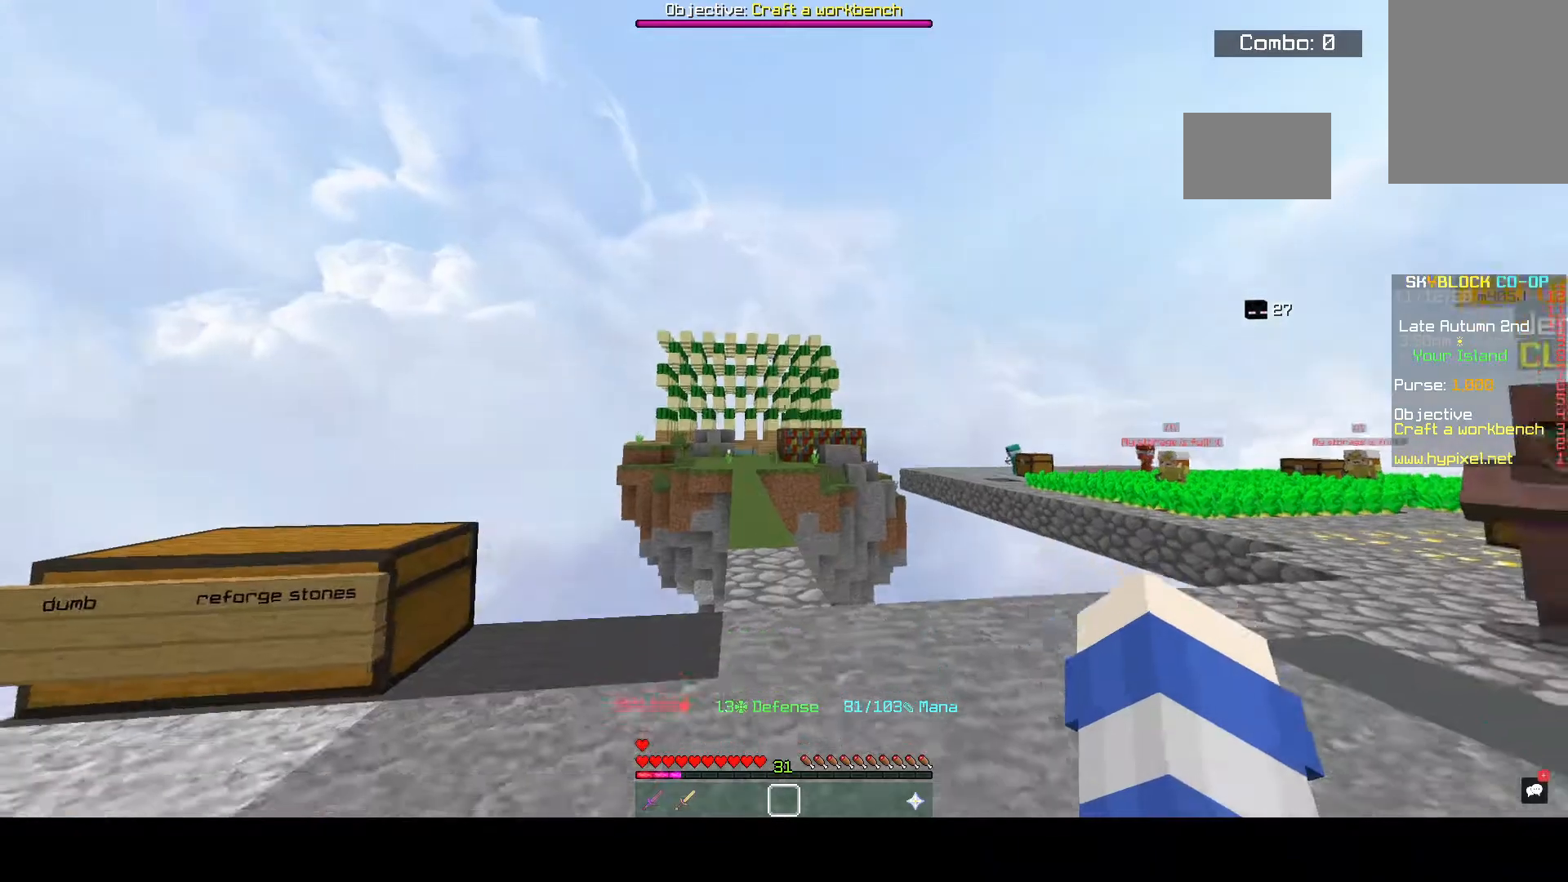
{"keys": ["w"], "mouse": [], "events": []}
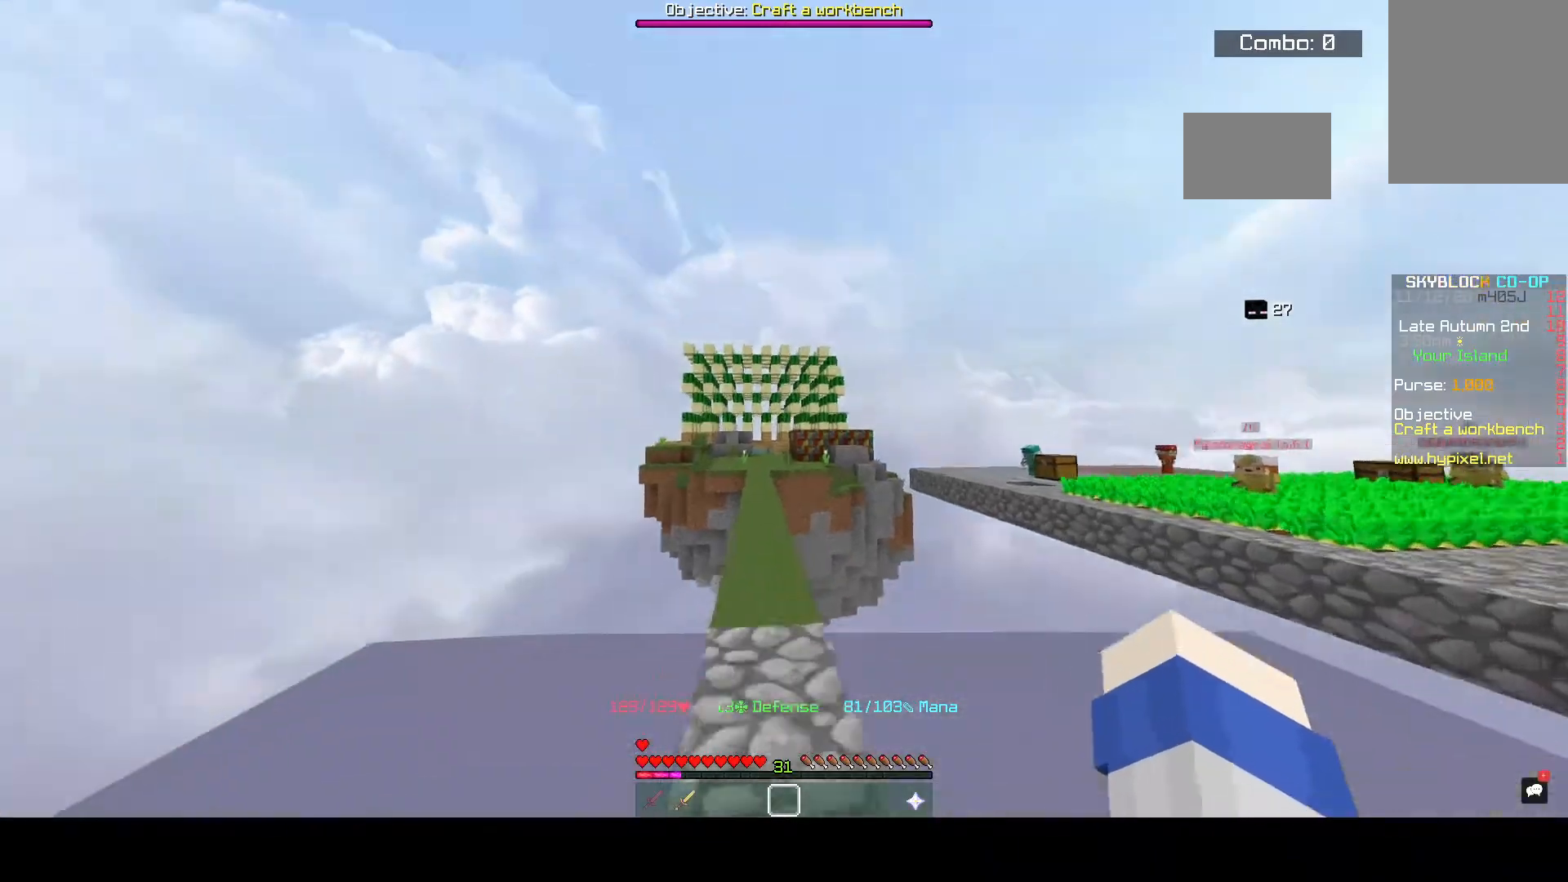
{"keys": [], "mouse": [], "events": [[133, "w", "up"]]}
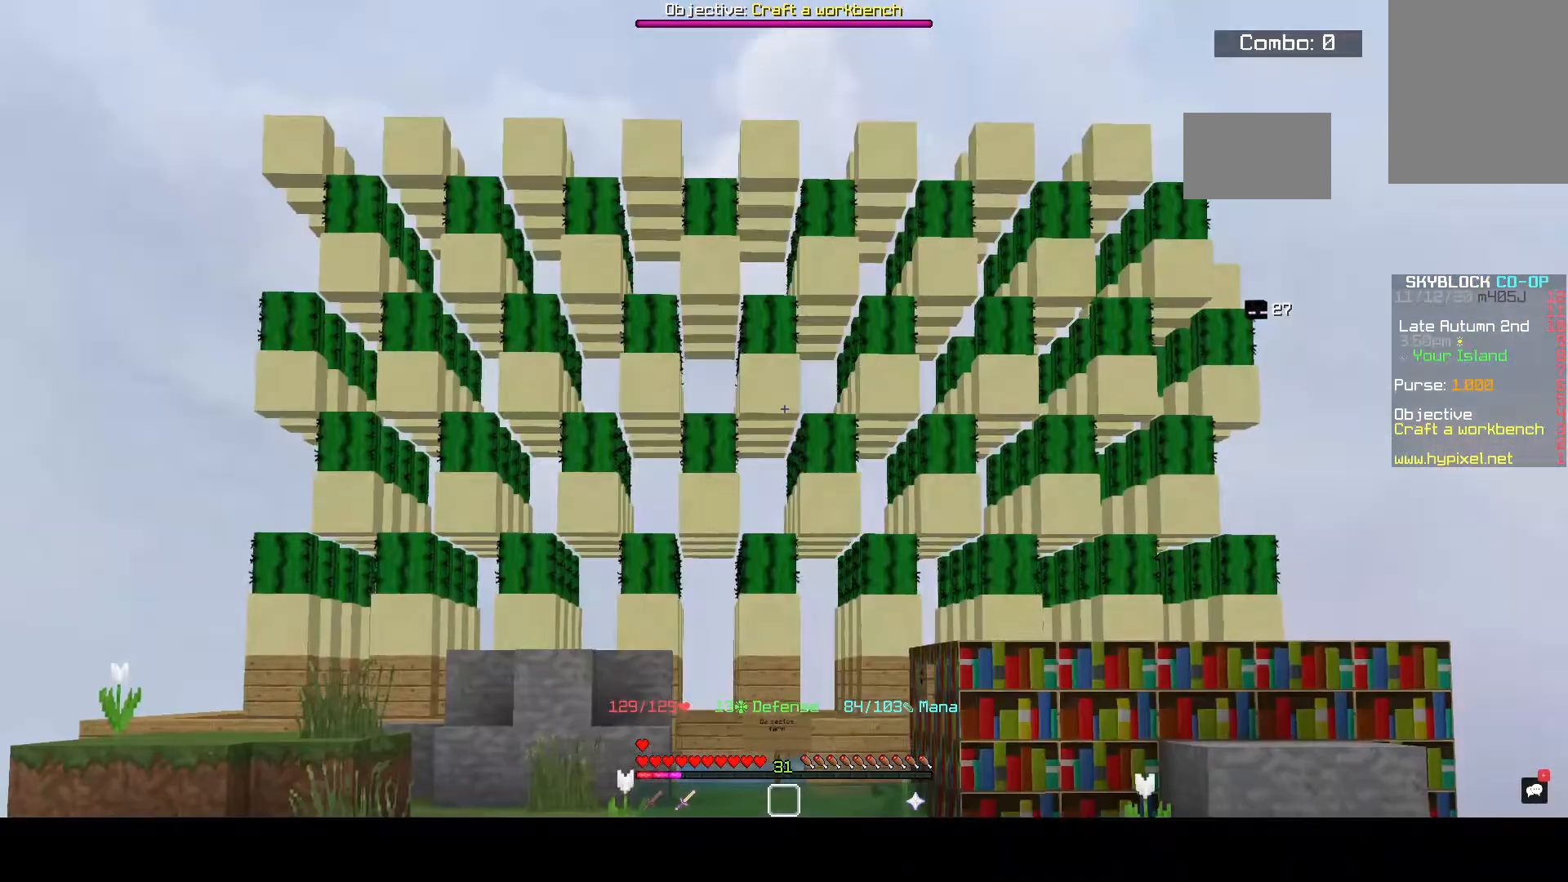
{"keys": [], "mouse": [], "events": []}
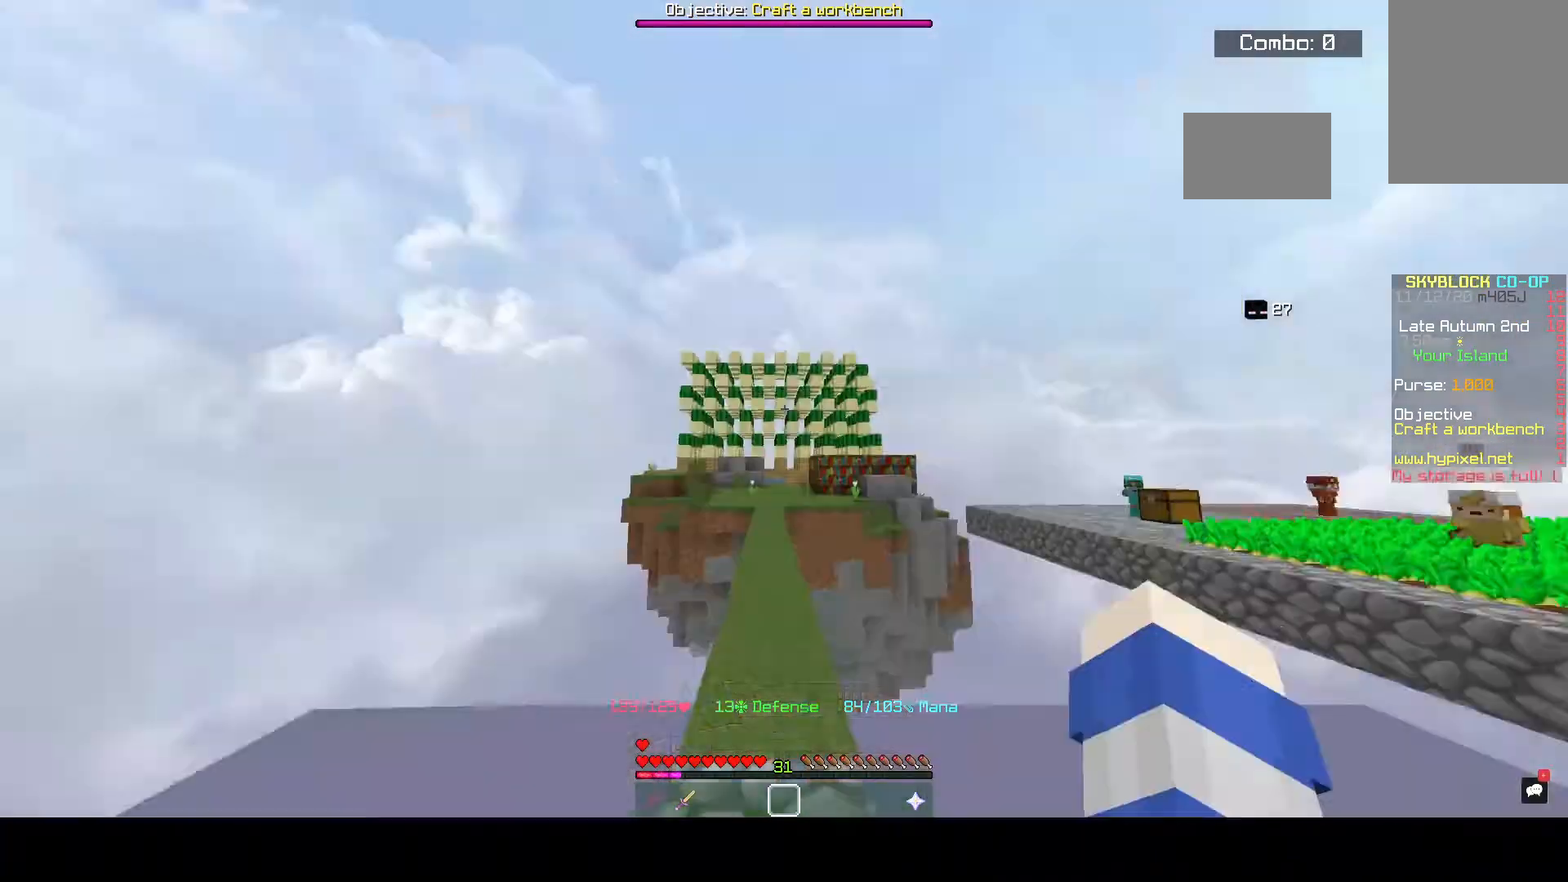
{"keys": ["d"], "mouse": [], "events": [[333, "d", "down"]]}
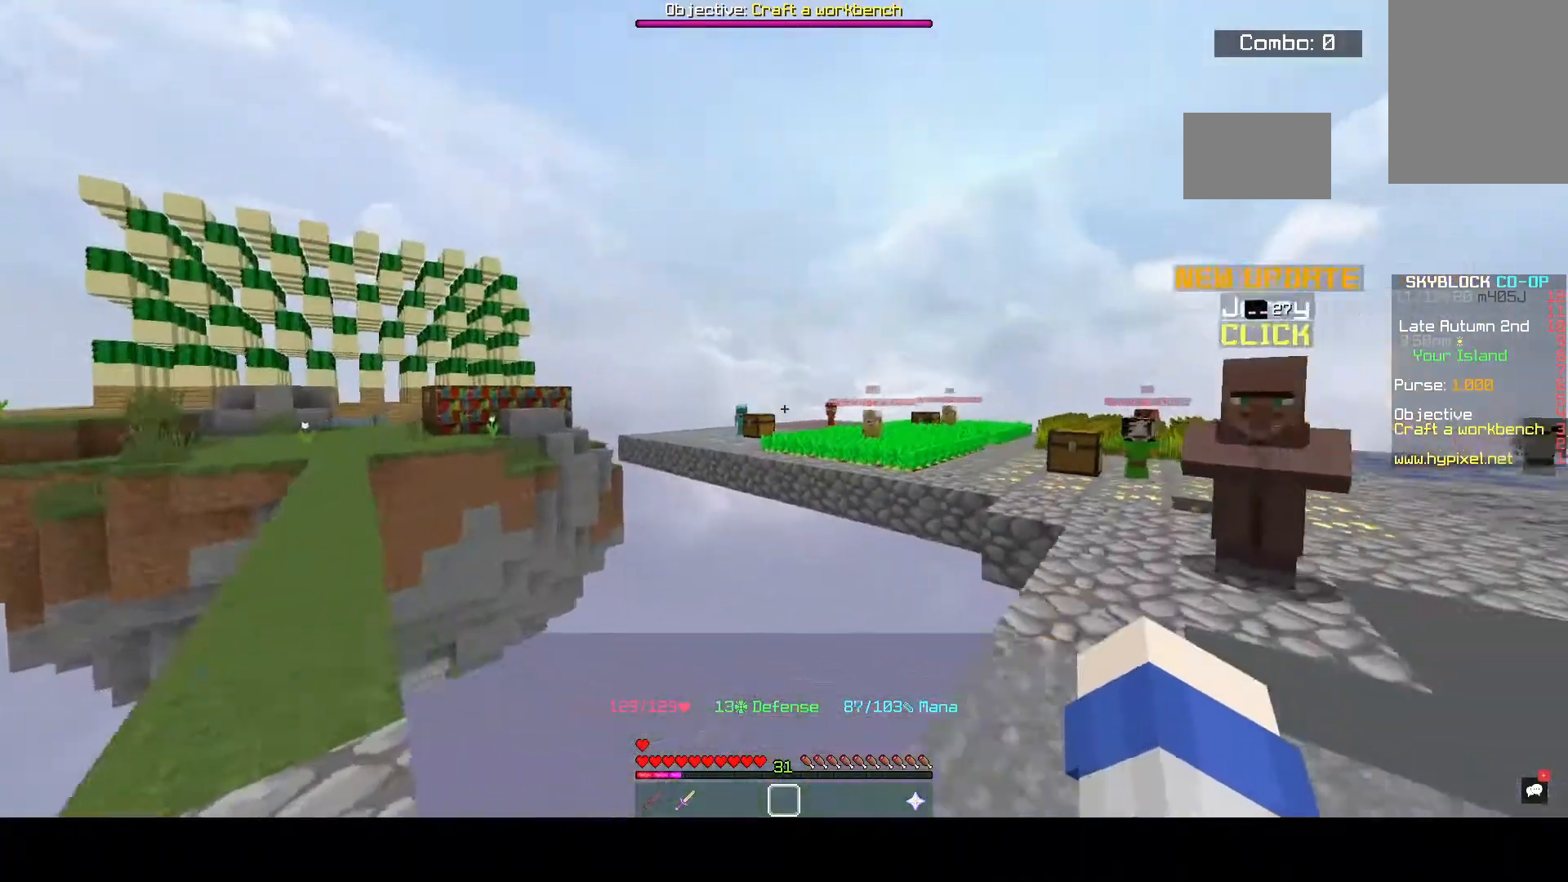
{"keys": ["d", "w"], "mouse": [], "events": [[233, "w", "down"]]}
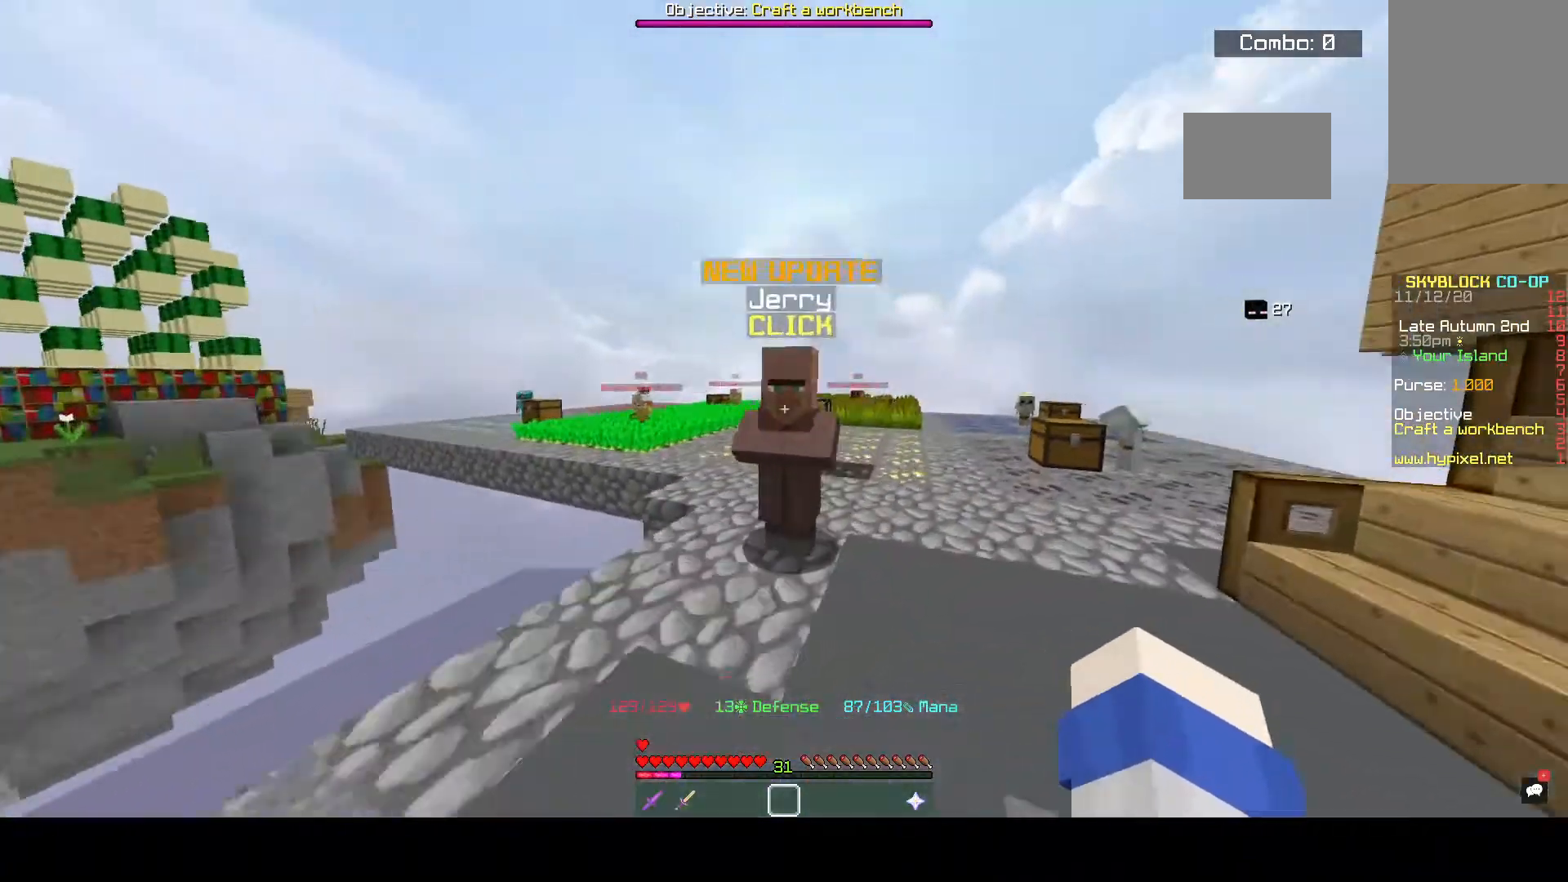
{"keys": ["d", "w"], "mouse": [], "events": []}
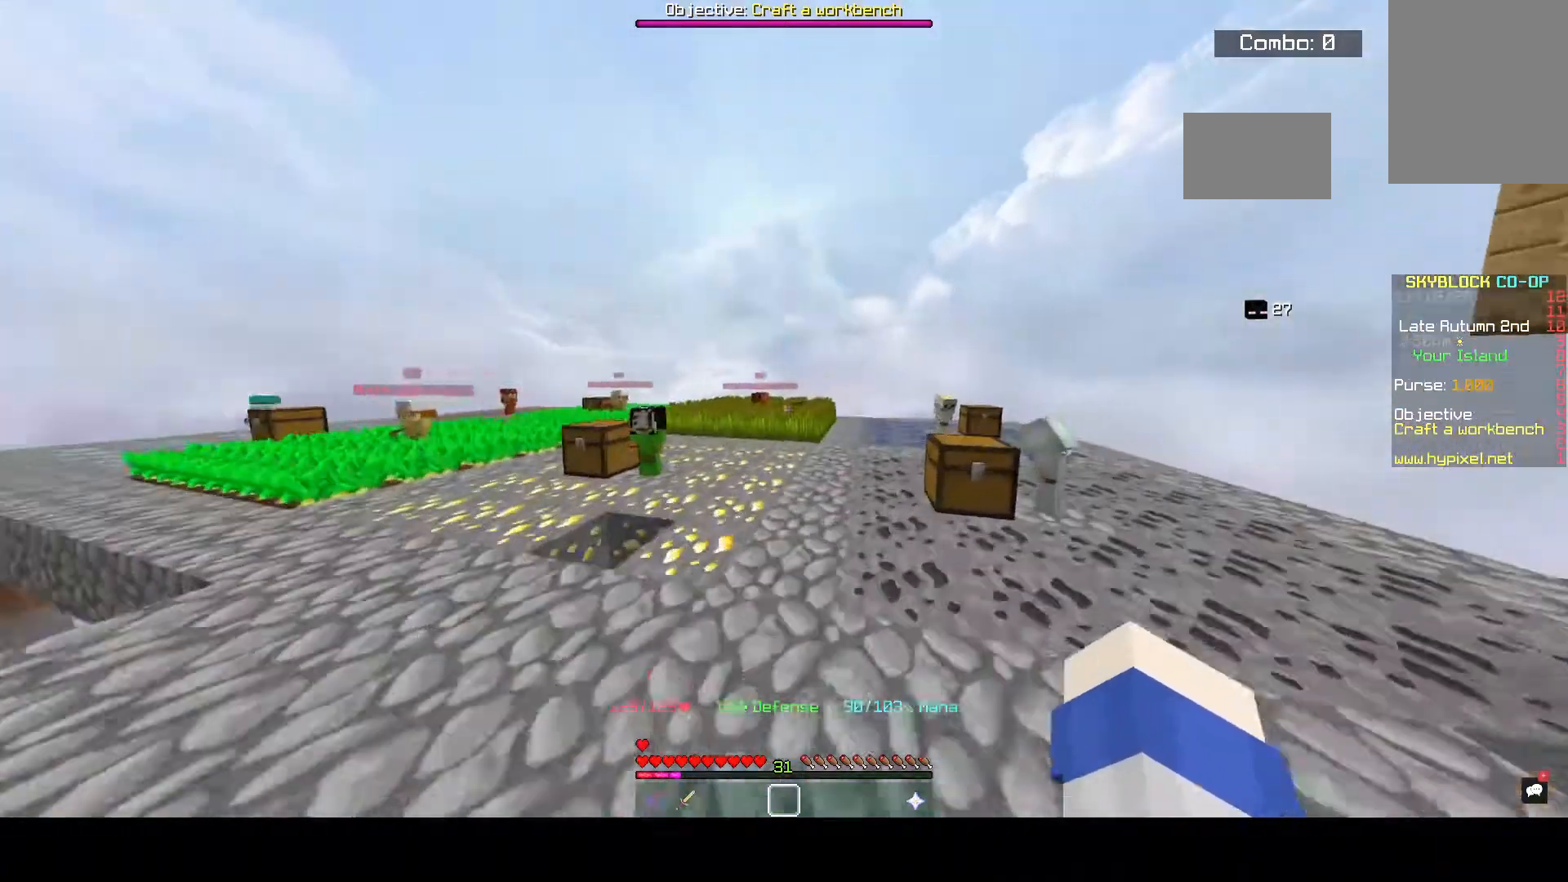
{"keys": [], "mouse": [], "events": [[67, "d", "up"], [300, "w", "up"]]}
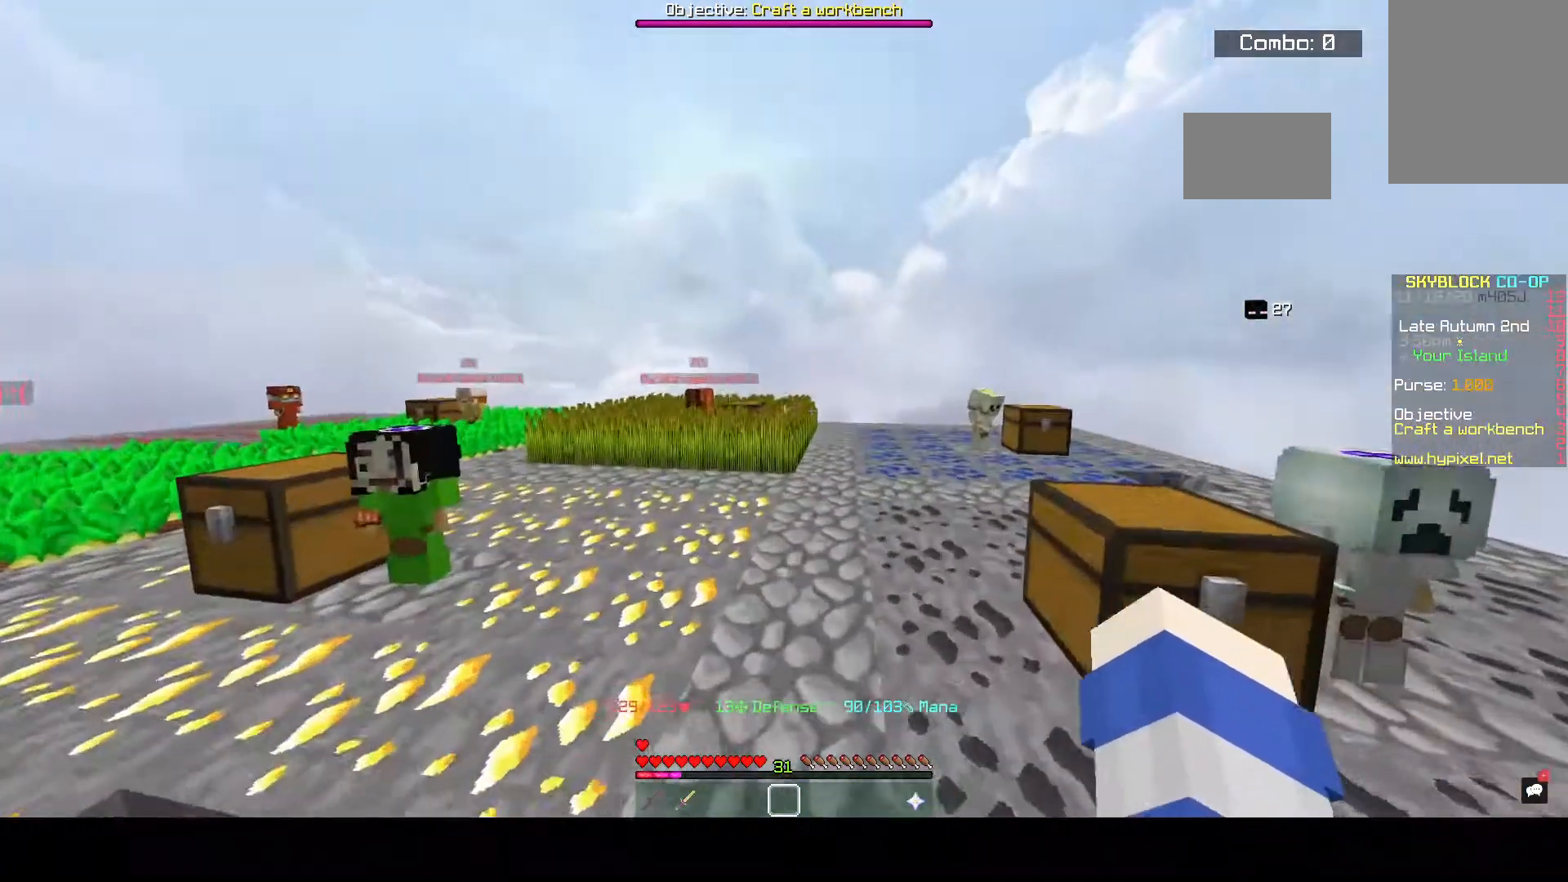
{"keys": [], "mouse": [], "events": []}
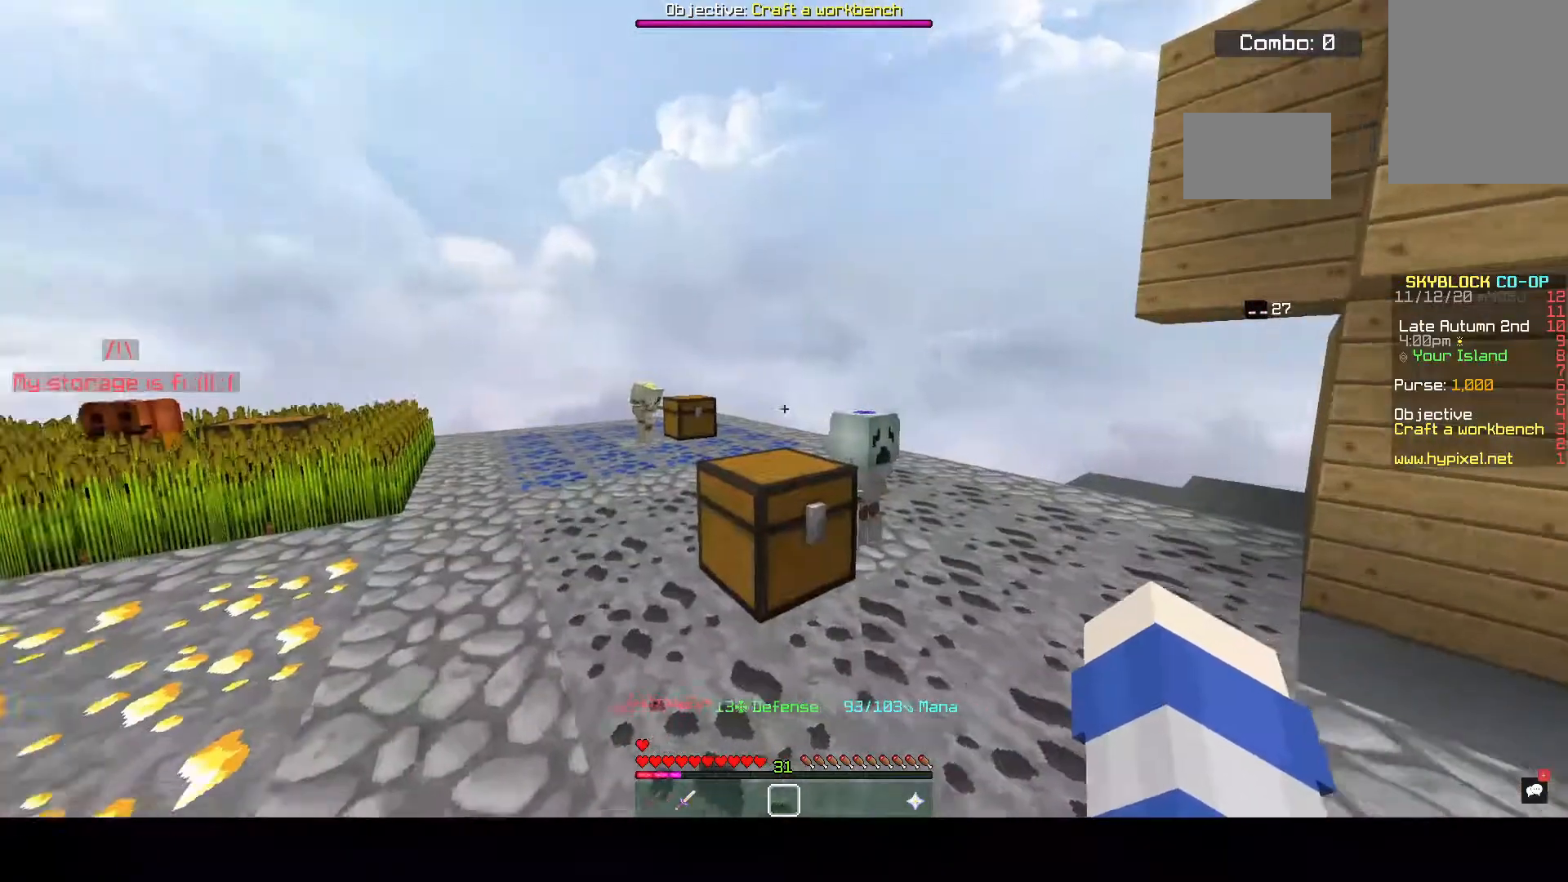
{"keys": ["w"], "mouse": [], "events": [[400, "w", "down"]]}
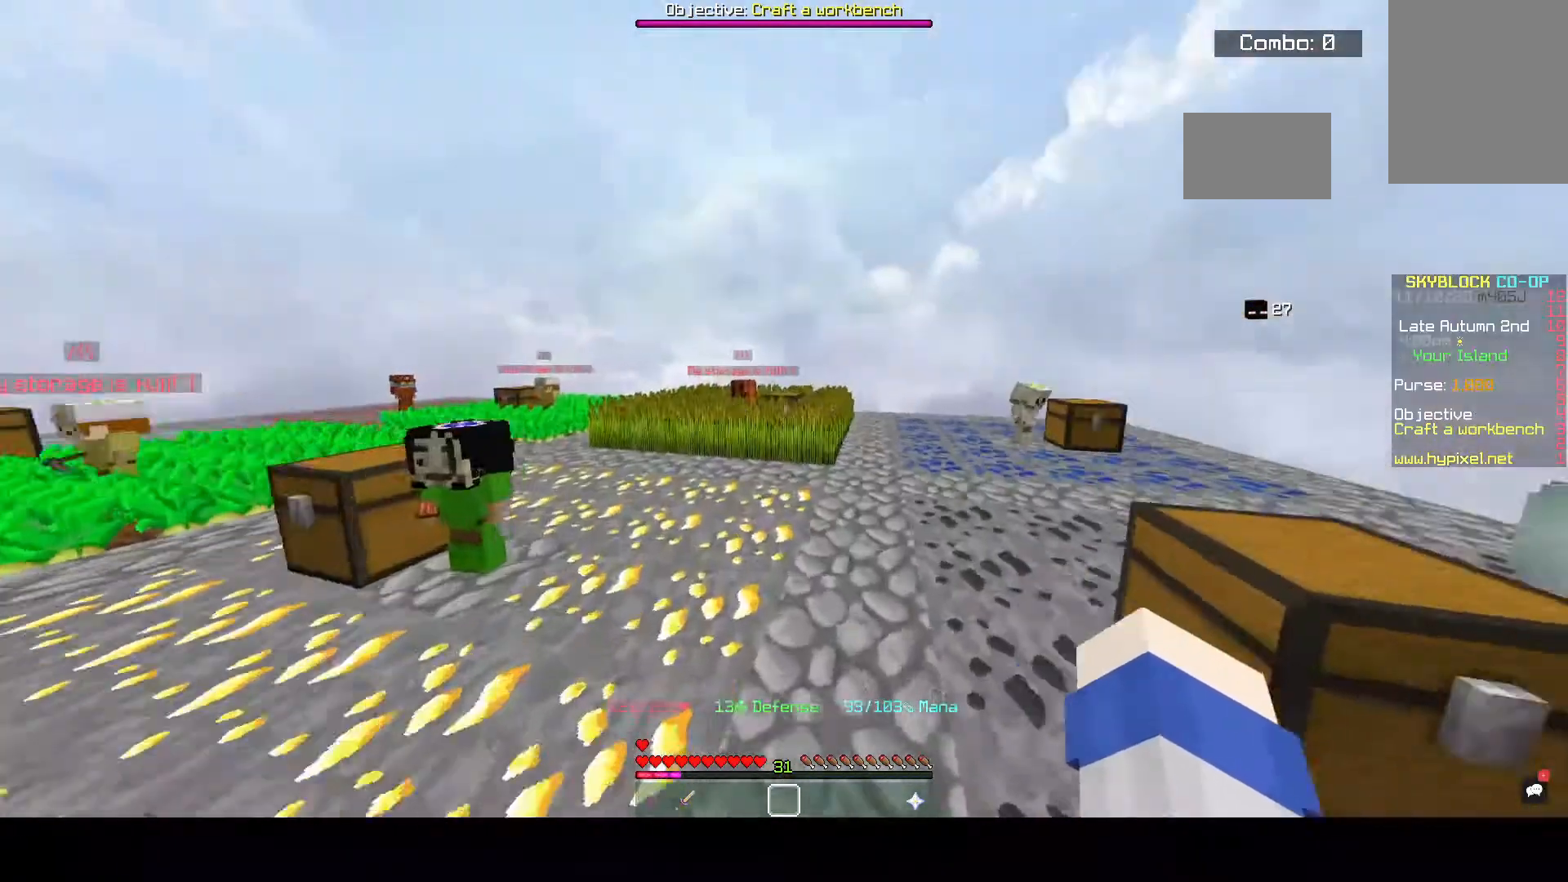
{"keys": ["w"], "mouse": [], "events": []}
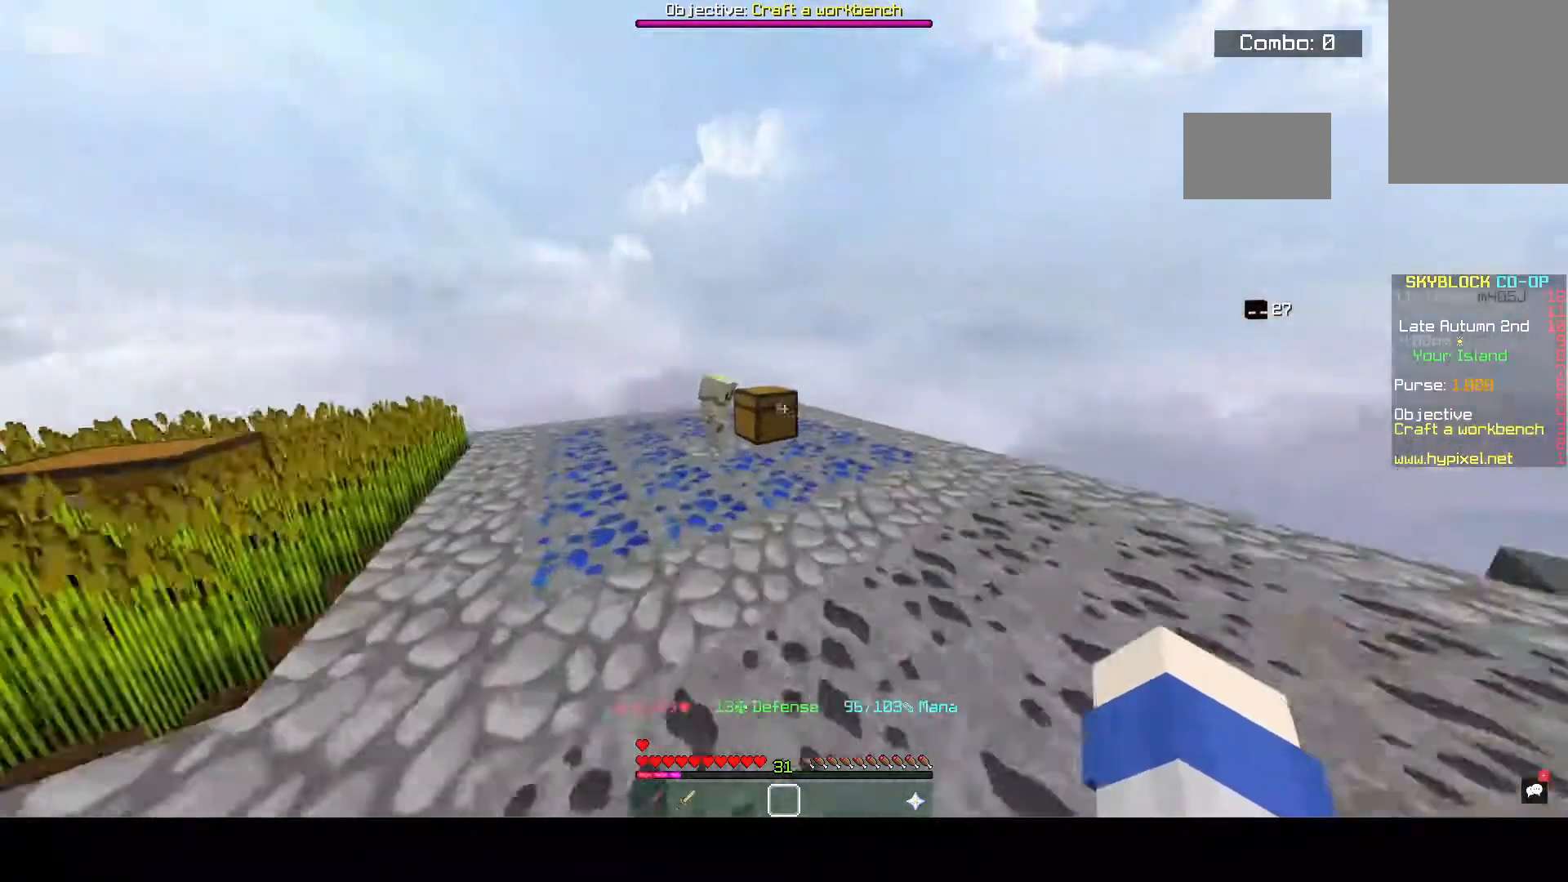
{"keys": [], "mouse": [], "events": [[300, "w", "up"]]}
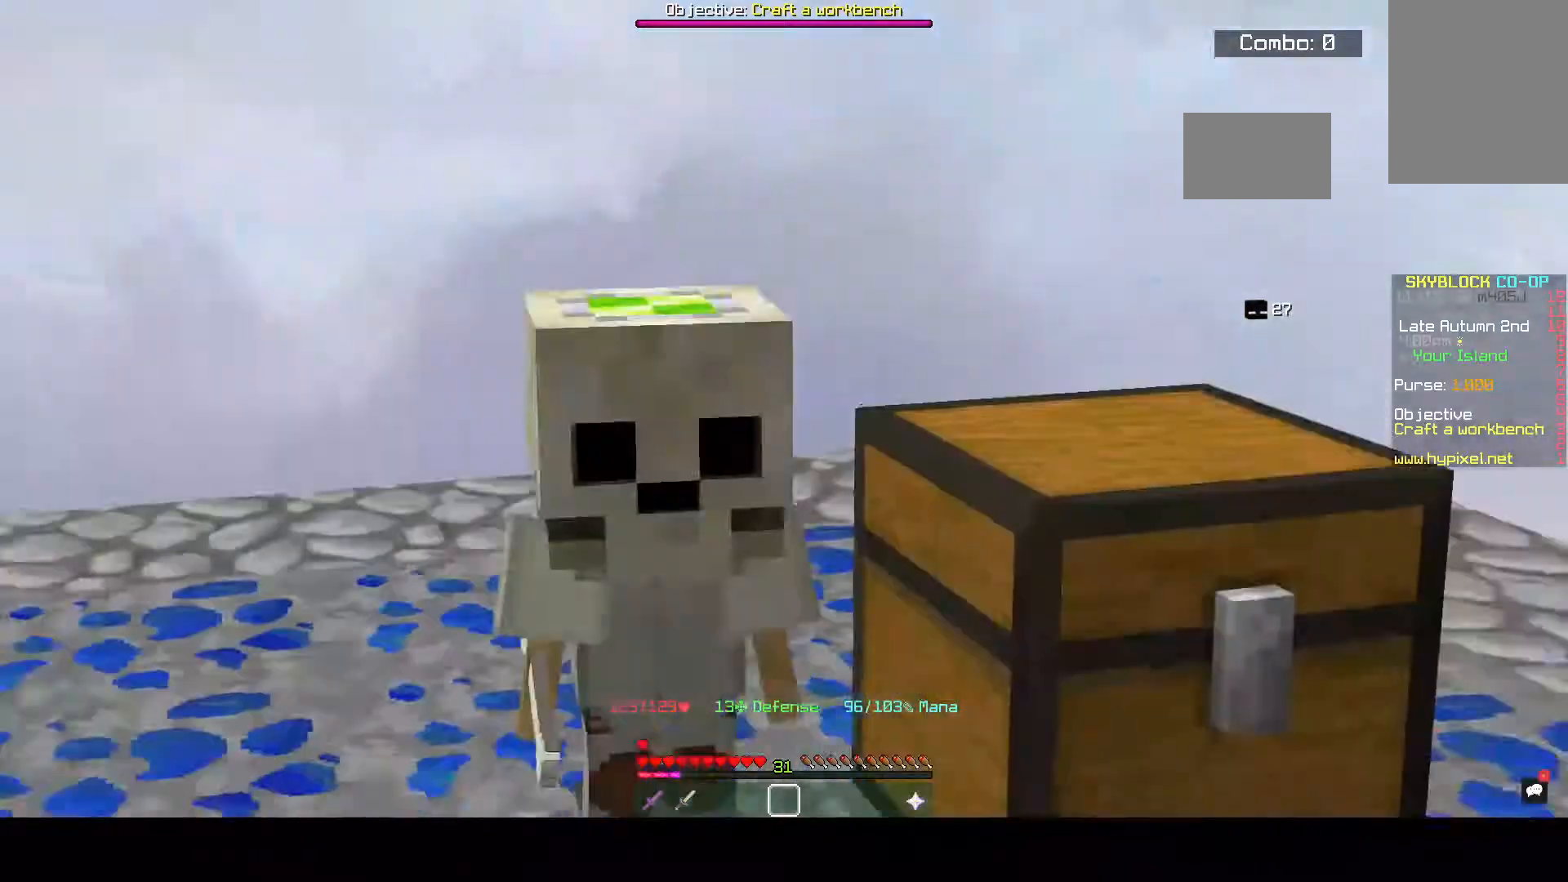
{"keys": [], "mouse": [], "events": []}
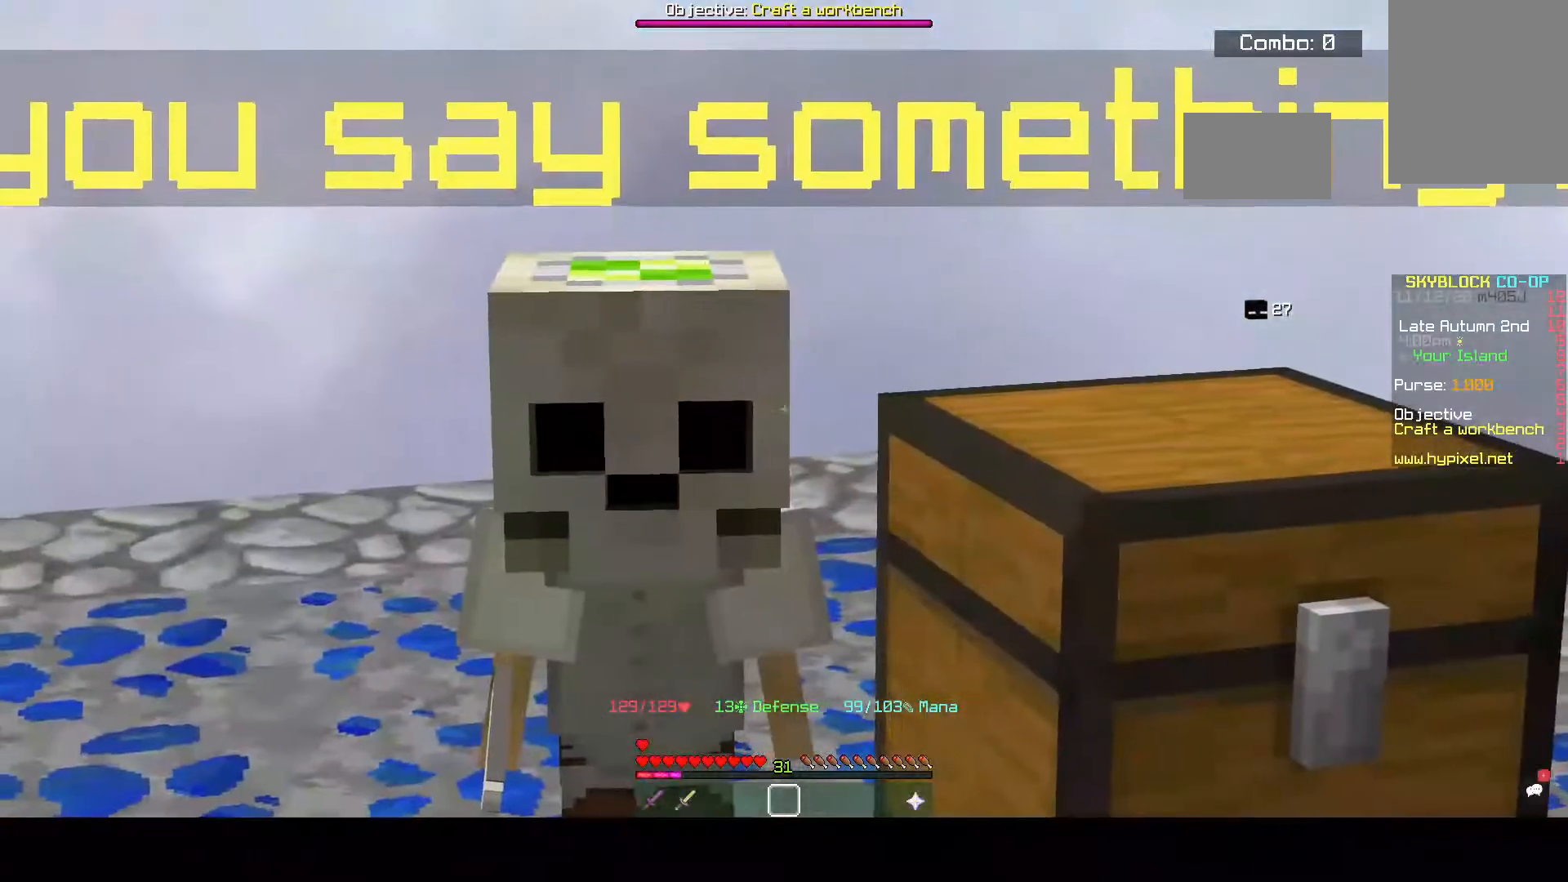
{"keys": ["w"], "mouse": [], "events": [[467, "w", "down"]]}
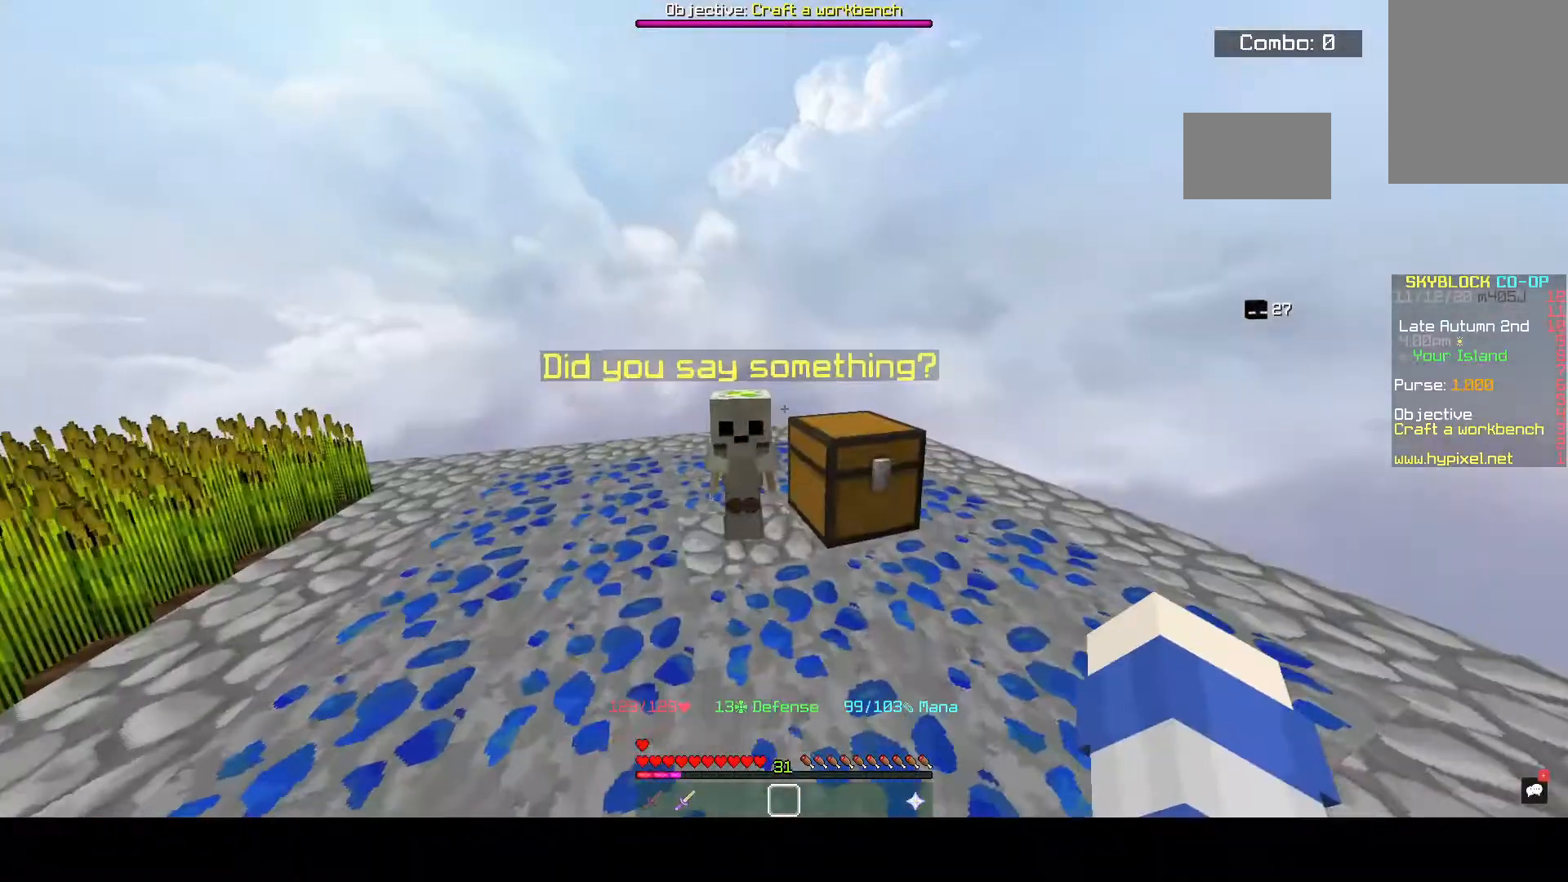
{"keys": [], "mouse": [], "events": [[167, "mouse_right", "down"], [333, "w", "up"], [367, "mouse_right", "up"]]}
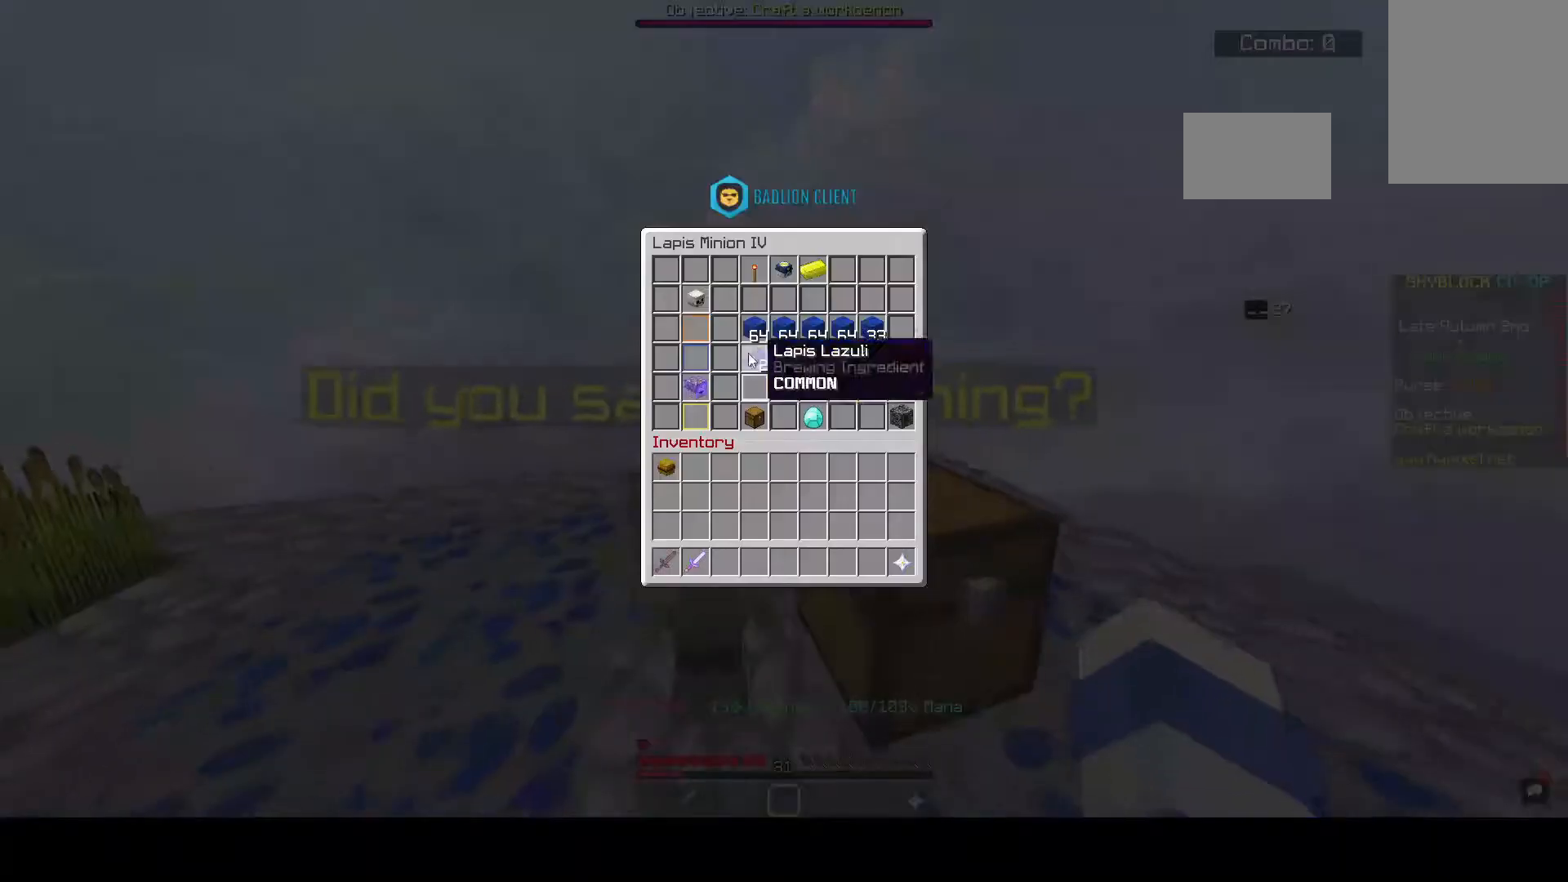
{"keys": [], "mouse": [], "events": []}
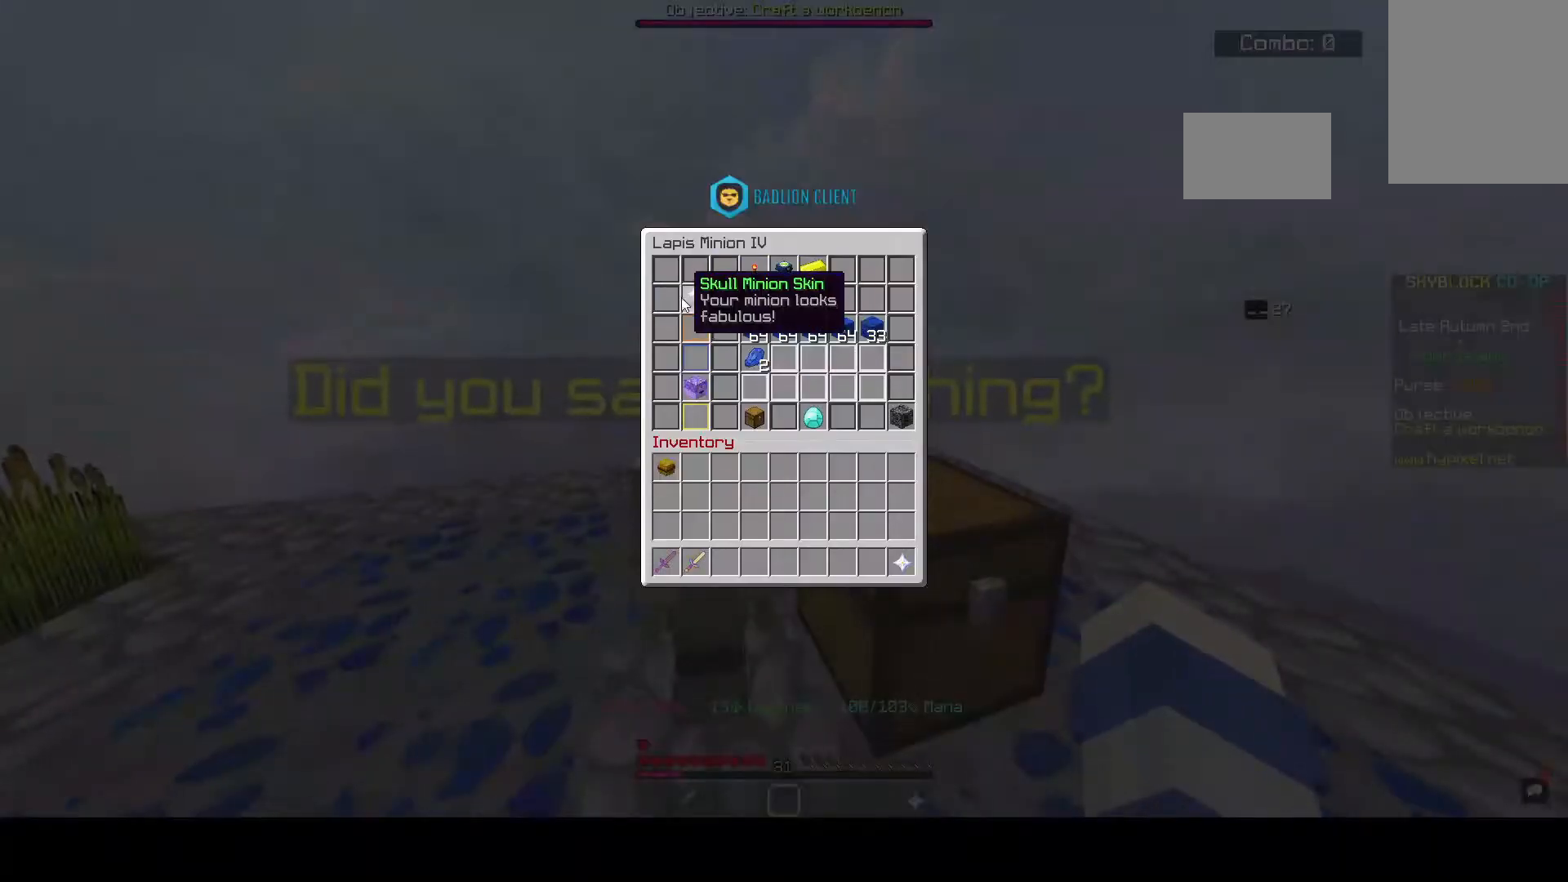
{"keys": [], "mouse": [], "events": []}
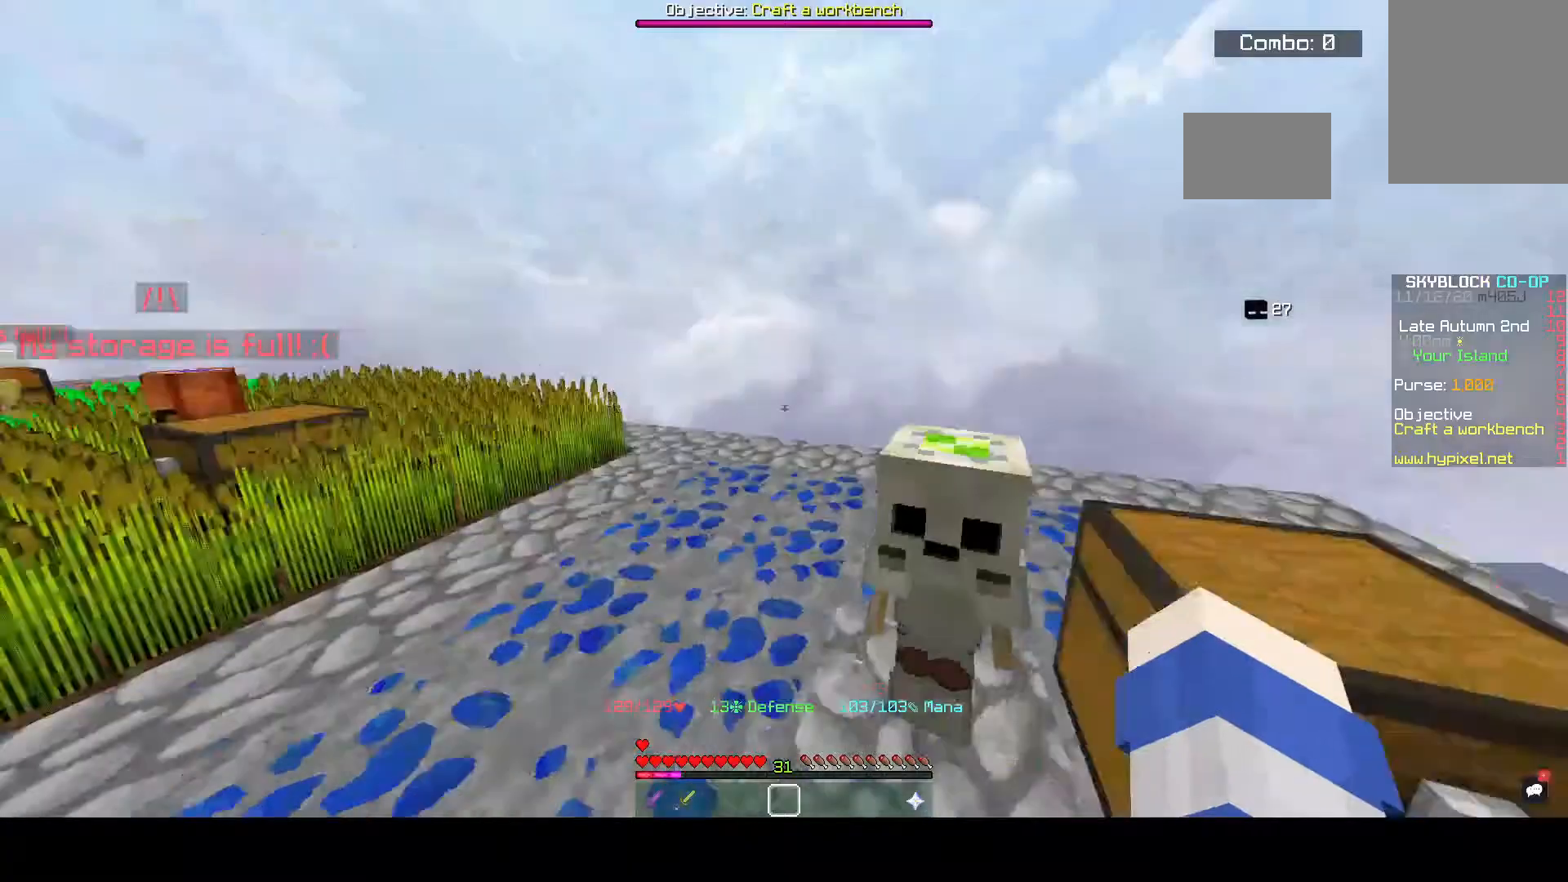
{"keys": ["w"], "mouse": [], "events": [[267, "w", "down"]]}
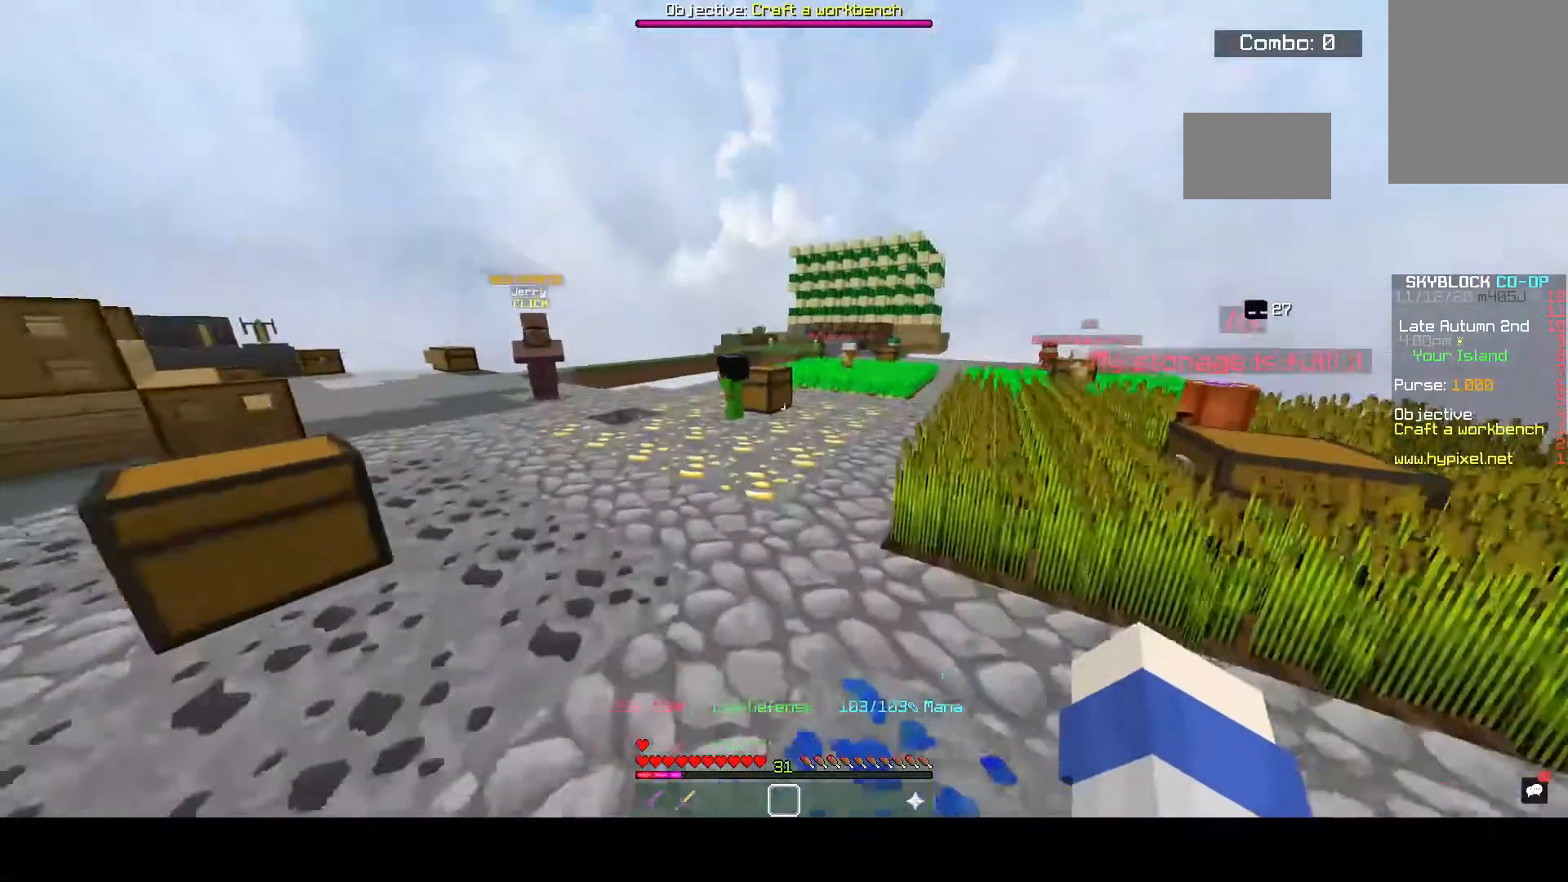
{"keys": ["space", "w"], "mouse": [], "events": [[400, "space", "down"]]}
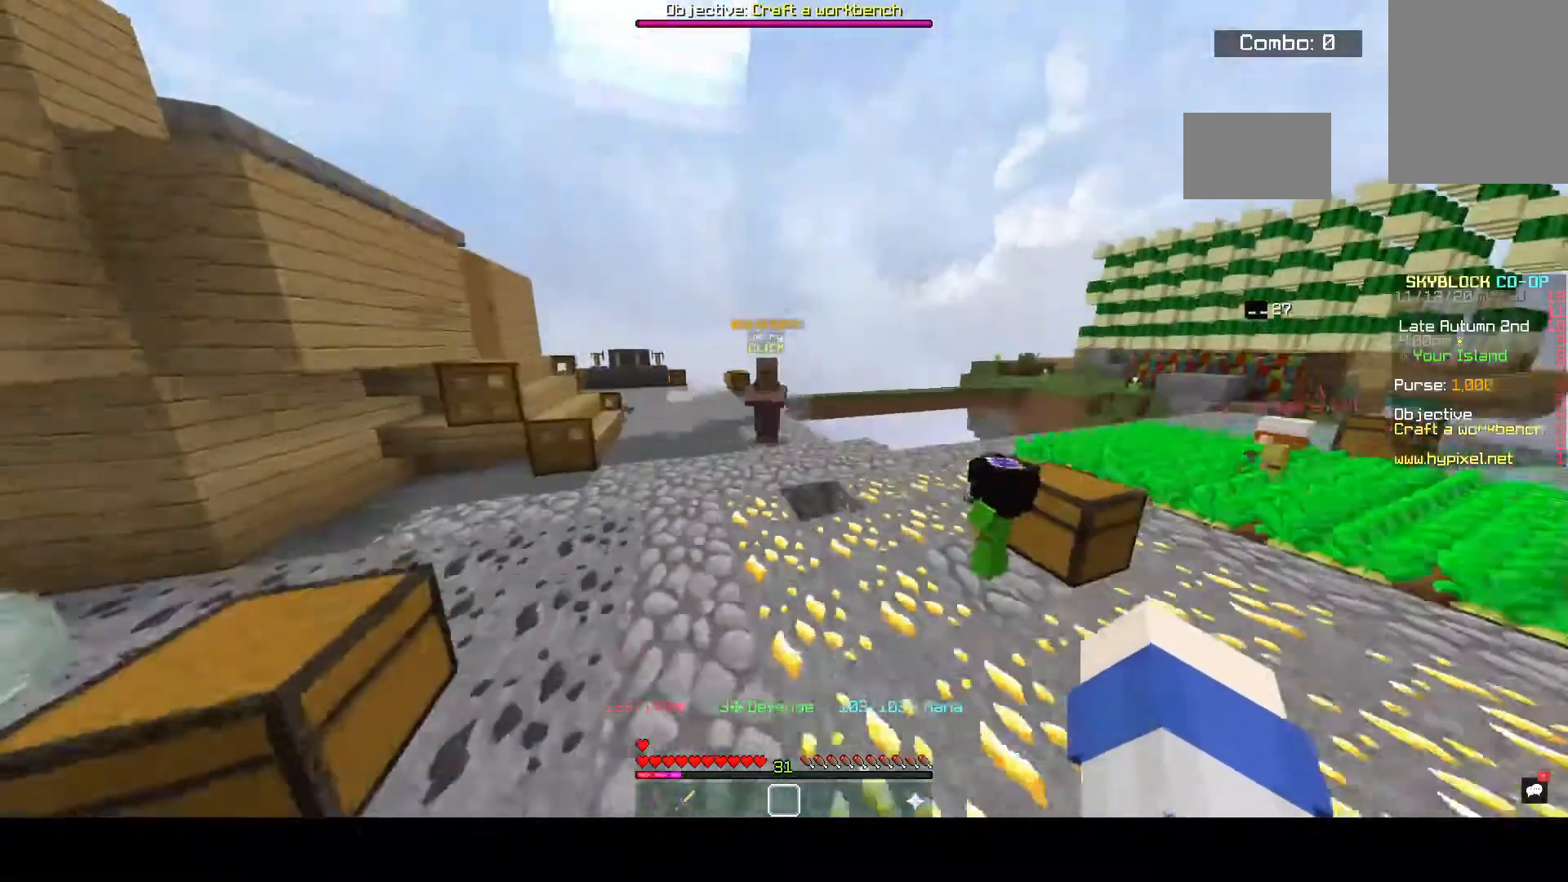
{"keys": ["space", "w"], "mouse": [], "events": [[133, "space", "up"], [467, "space", "down"]]}
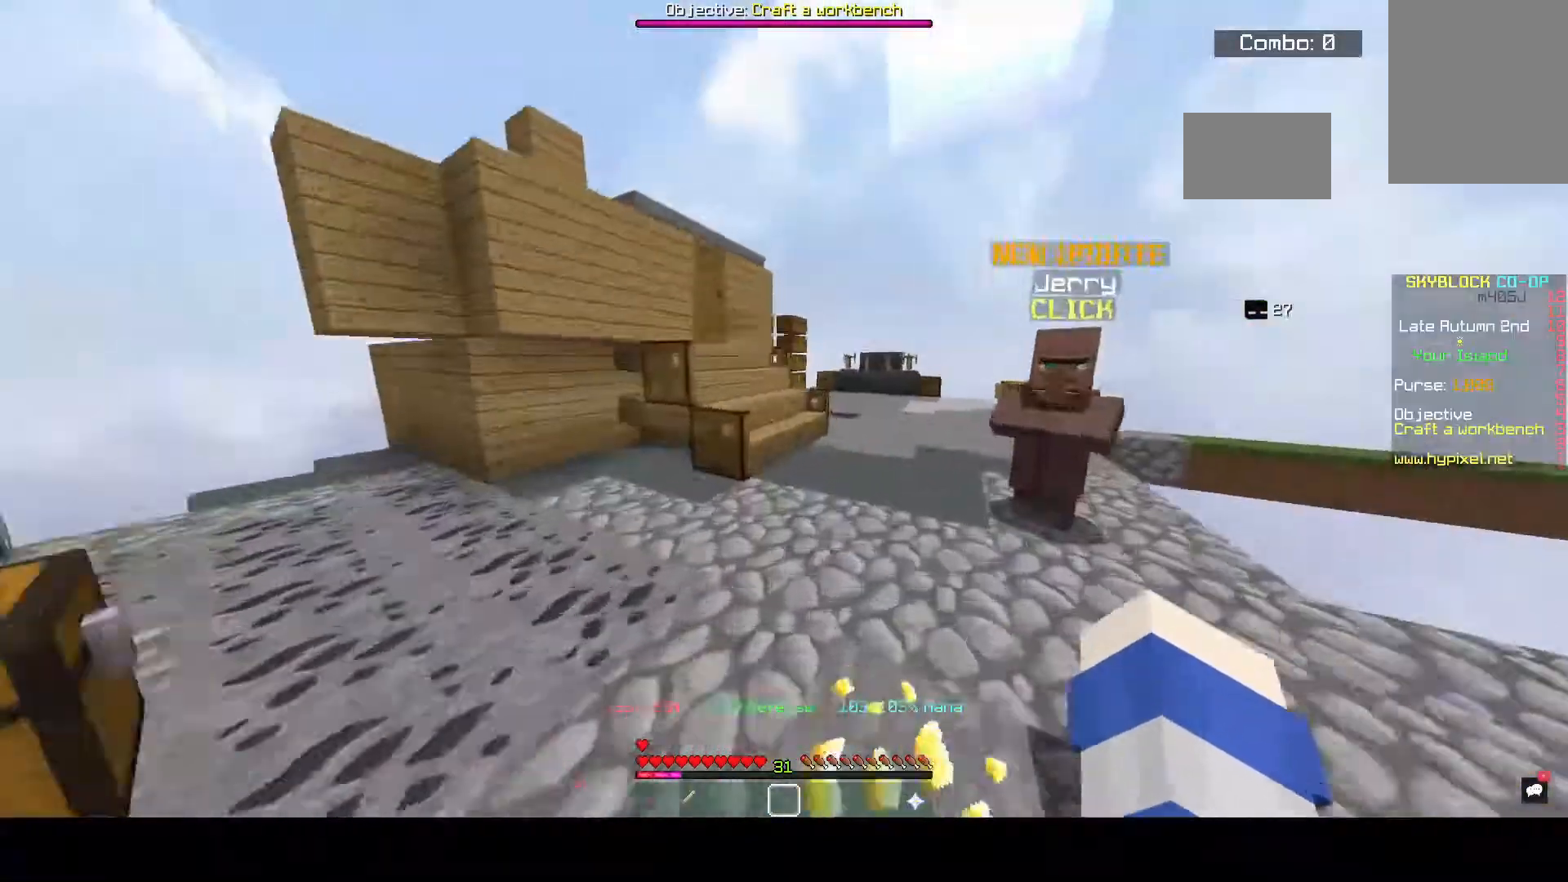
{"keys": ["w"], "mouse": [], "events": [[233, "space", "up"]]}
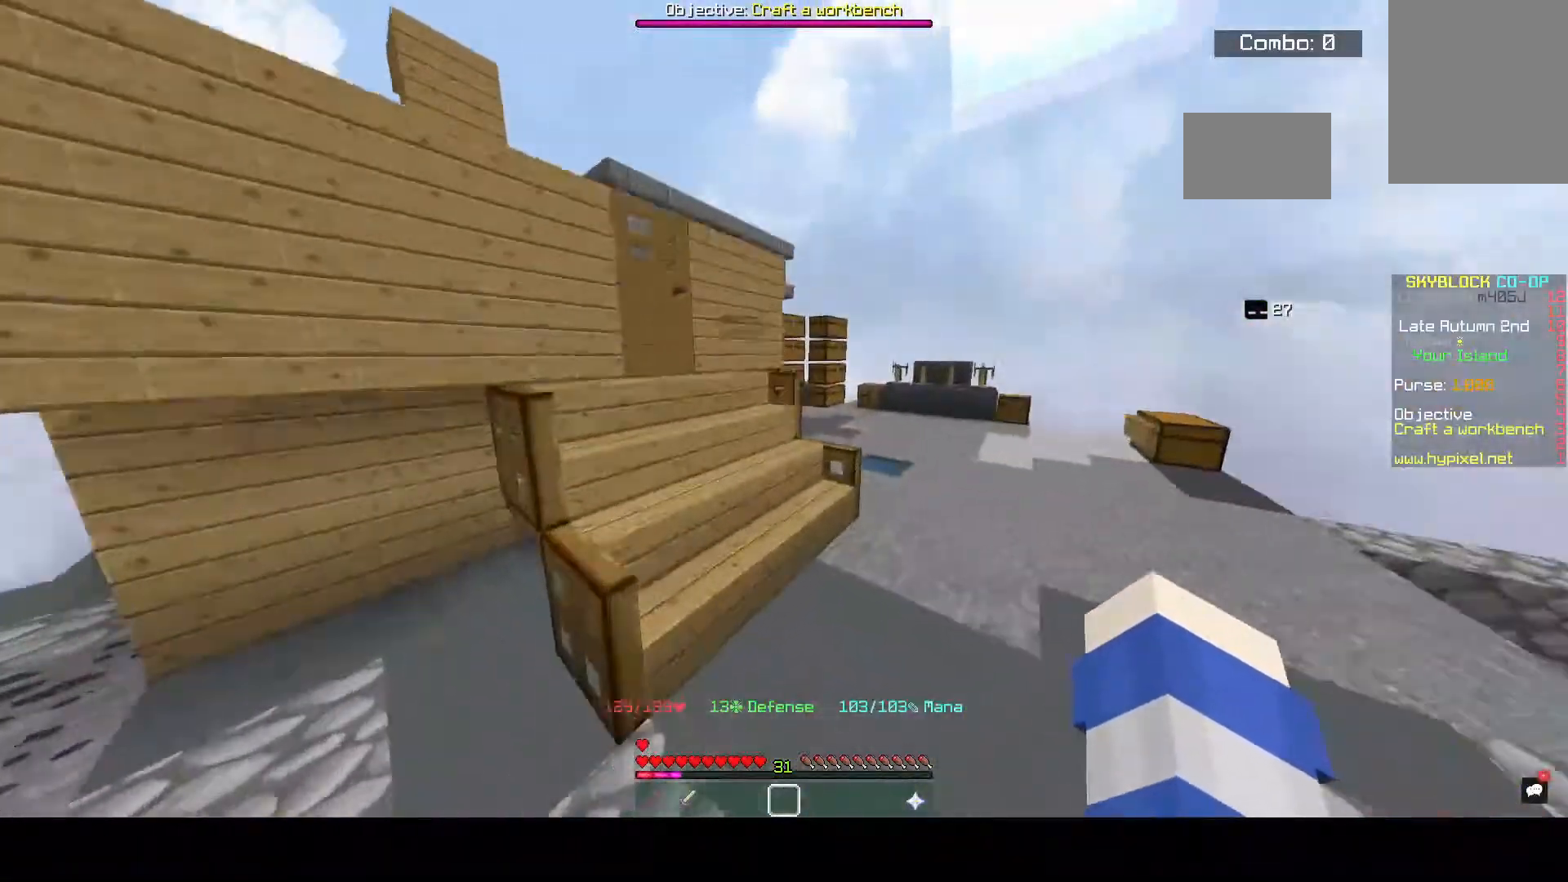
{"keys": ["w"], "mouse": [], "events": [[267, "d", "down"], [500, "d", "up"]]}
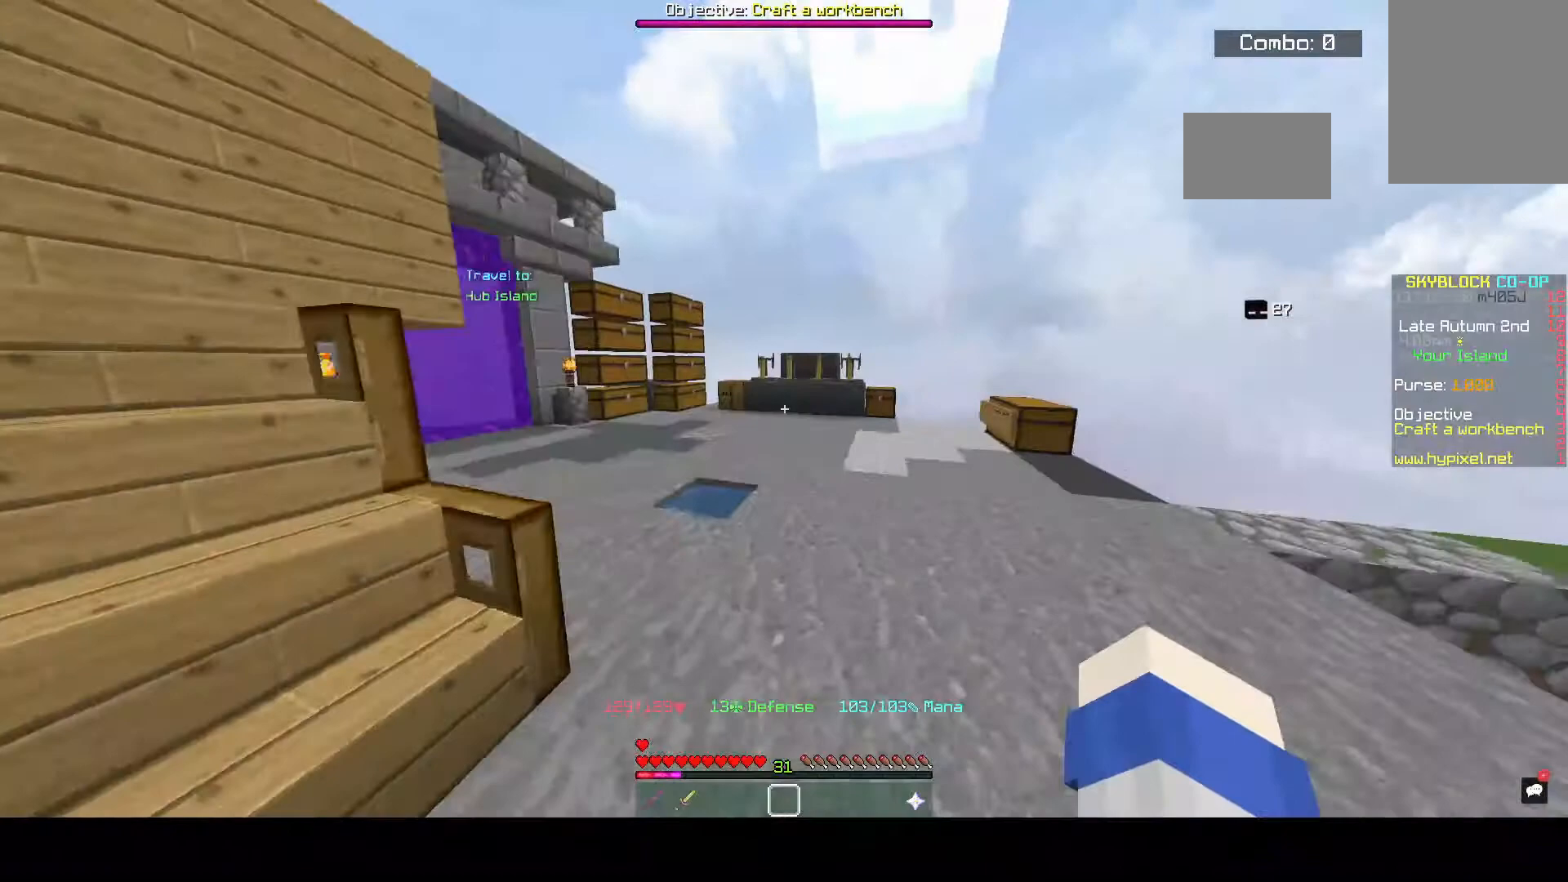
{"keys": ["space", "w"], "mouse": [], "events": [[67, "space", "down"]]}
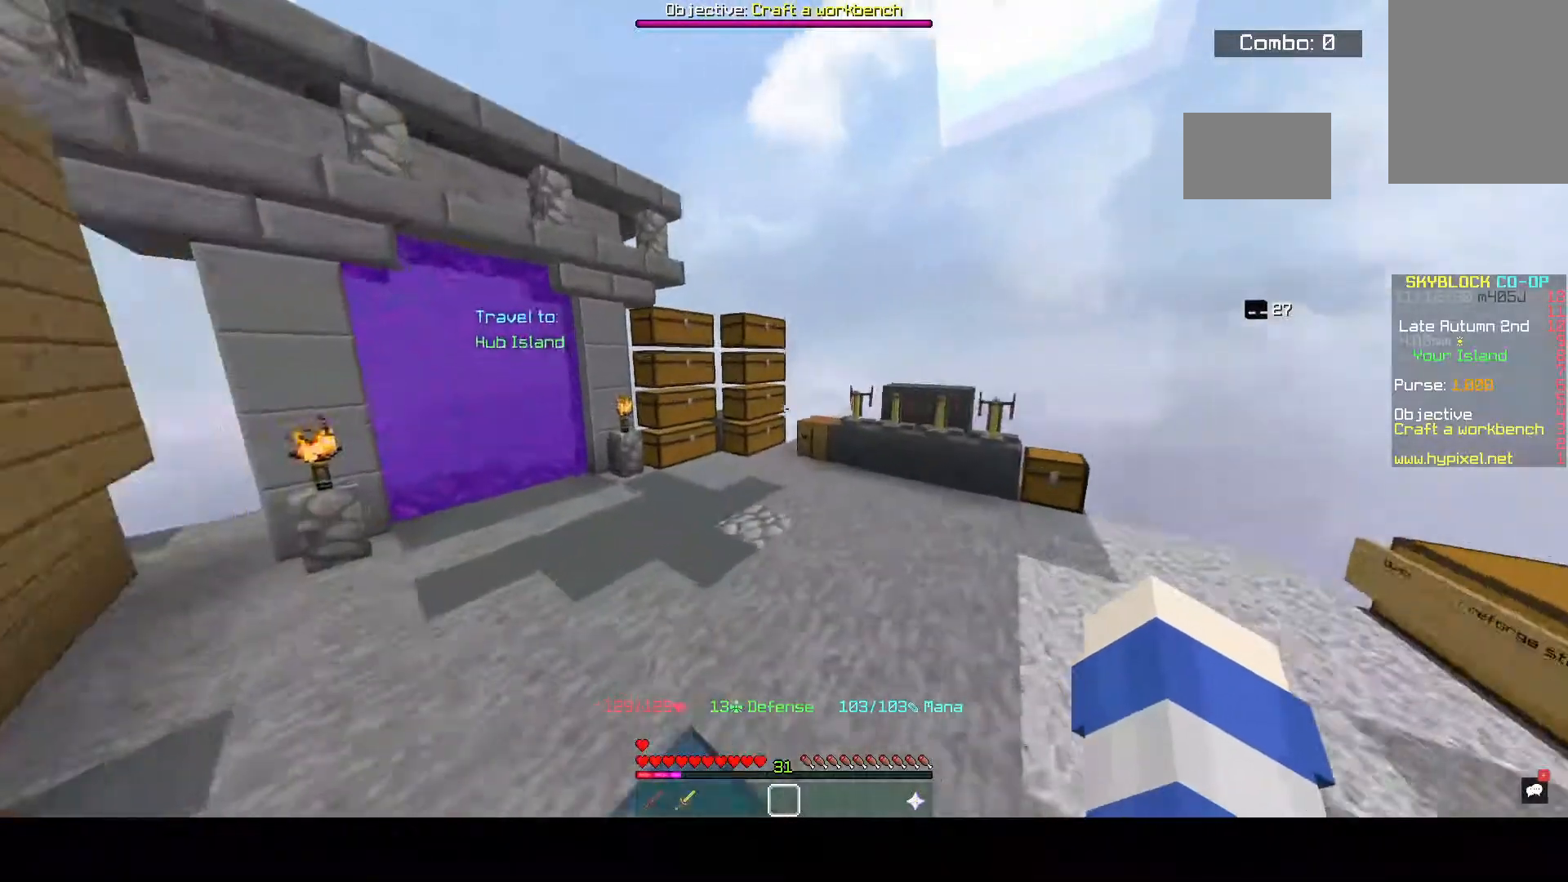
{"keys": ["w"], "mouse": [], "events": [[67, "space", "up"], [267, "space", "down"], [500, "space", "up"]]}
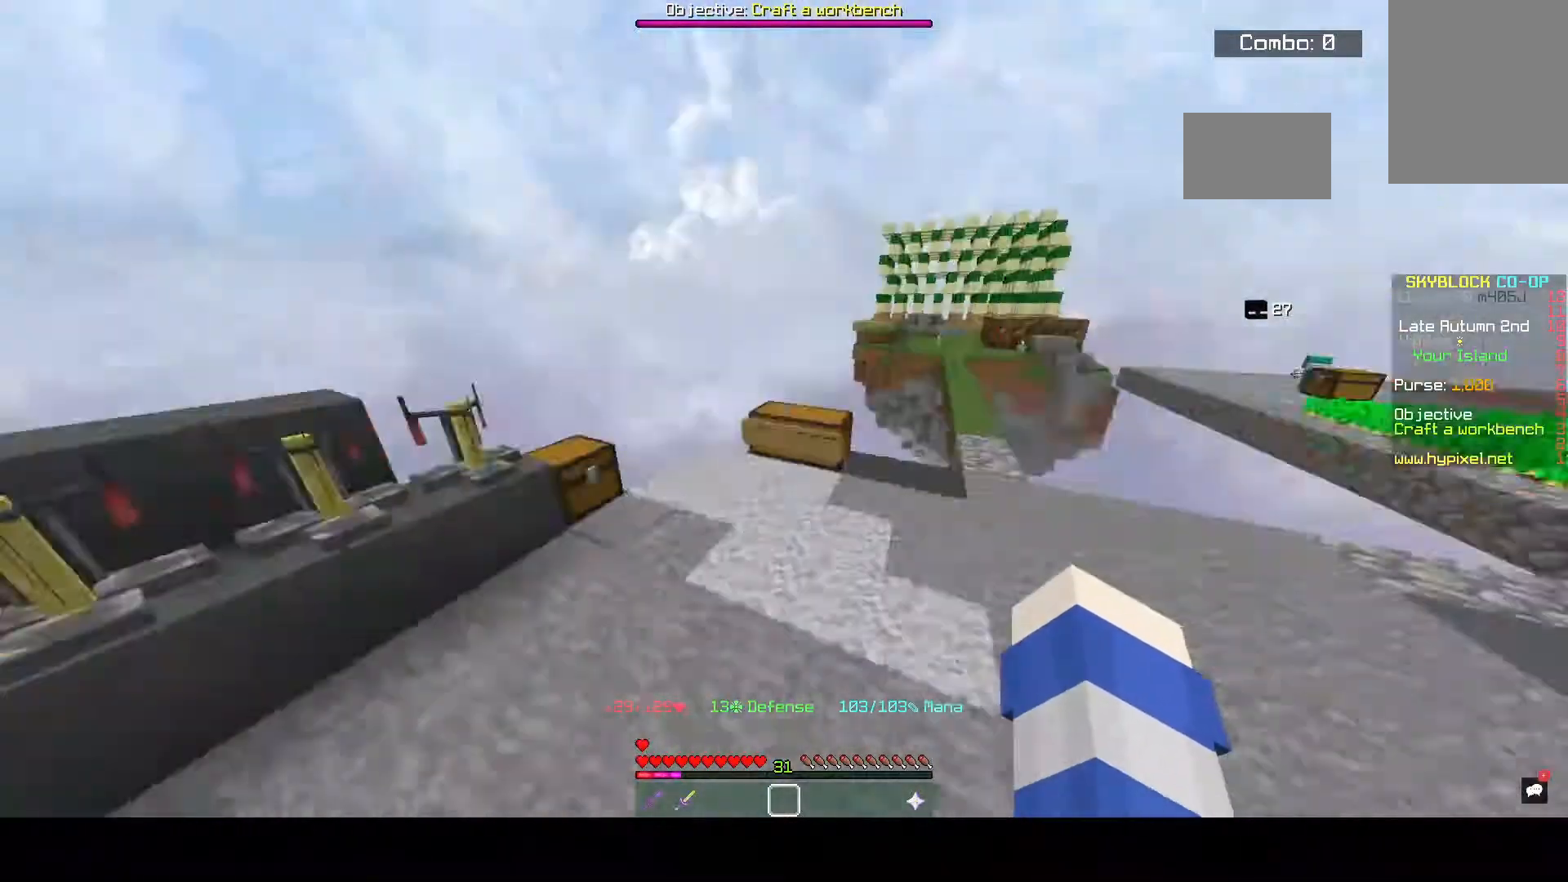
{"keys": [], "mouse": [], "events": [[233, "w", "up"]]}